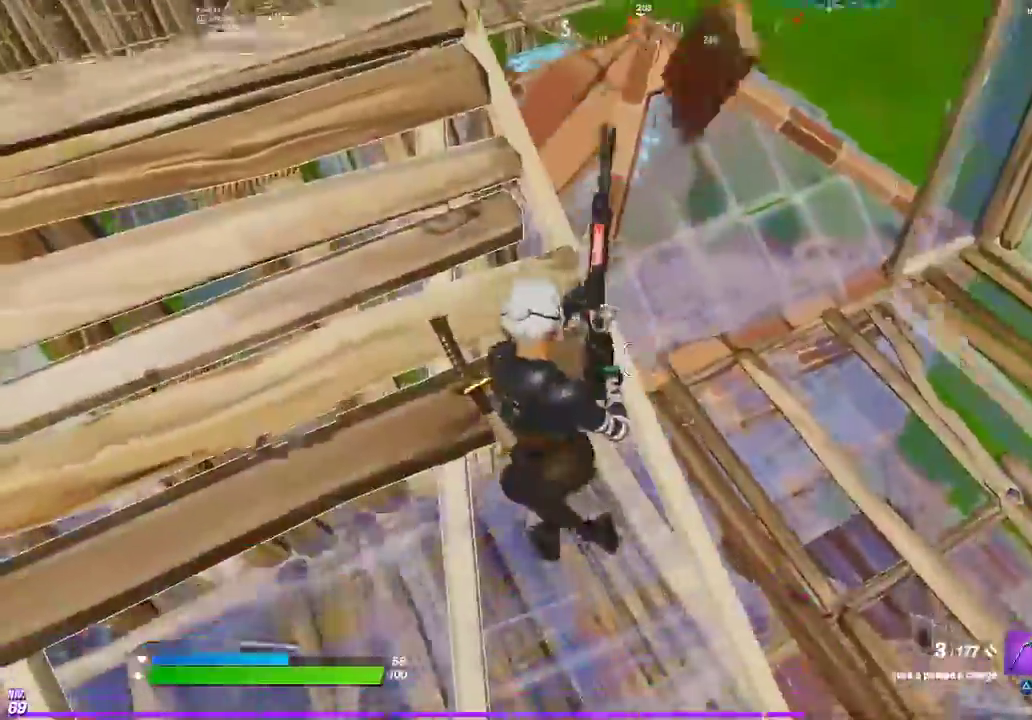
Gameplay with a controller (PlayStation layout); each line is a JSON object with the inputs held at the frame after it. "events" lists button and stick changes between this image and that frame as [ms after this image, input, new state], when the widget could be followed in between. Not read: L1 R1.
{"buttons": [], "left_stick": "down", "right_stick": "right"}
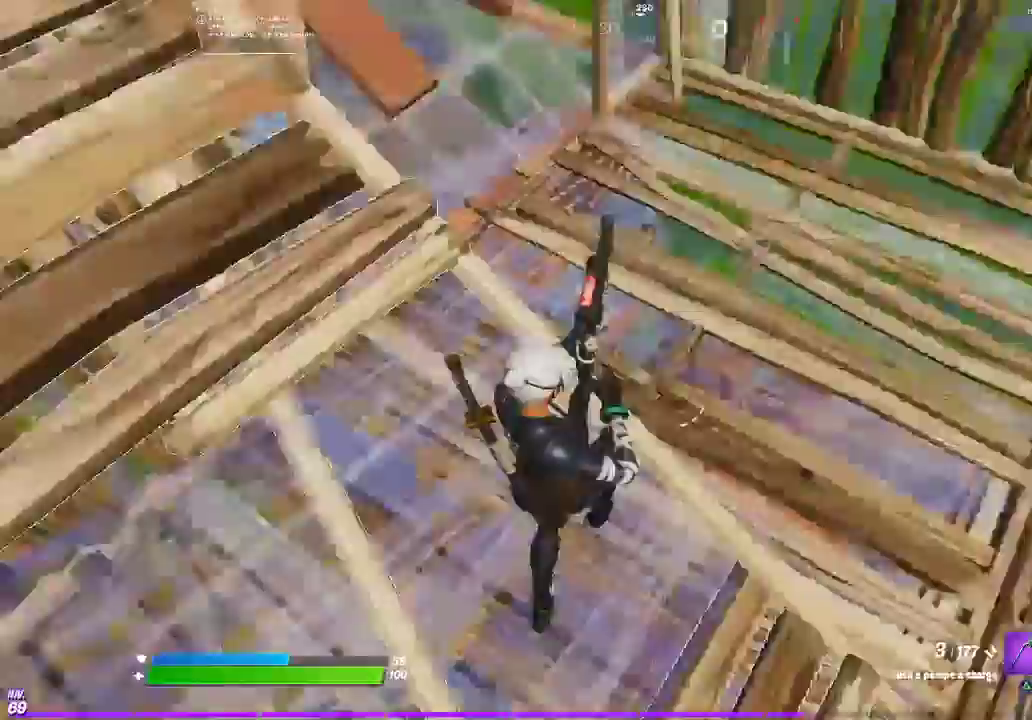
{"buttons": ["L3"], "left_stick": "up-right", "right_stick": "center"}
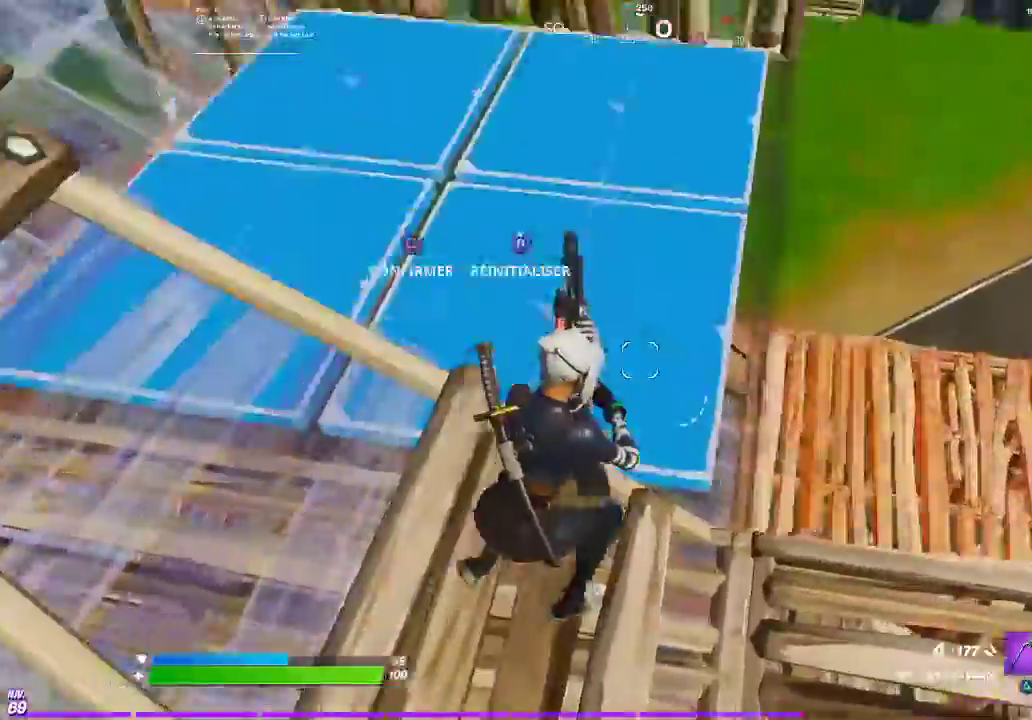
{"buttons": [], "left_stick": "up-right", "right_stick": "center"}
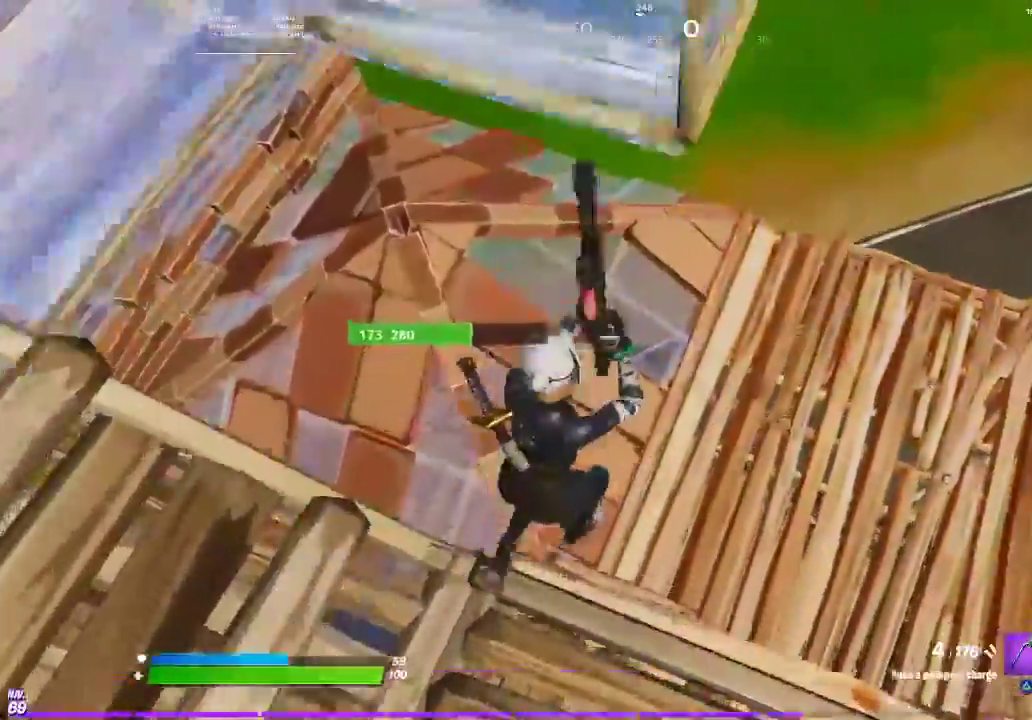
{"buttons": [], "left_stick": "right", "right_stick": "center"}
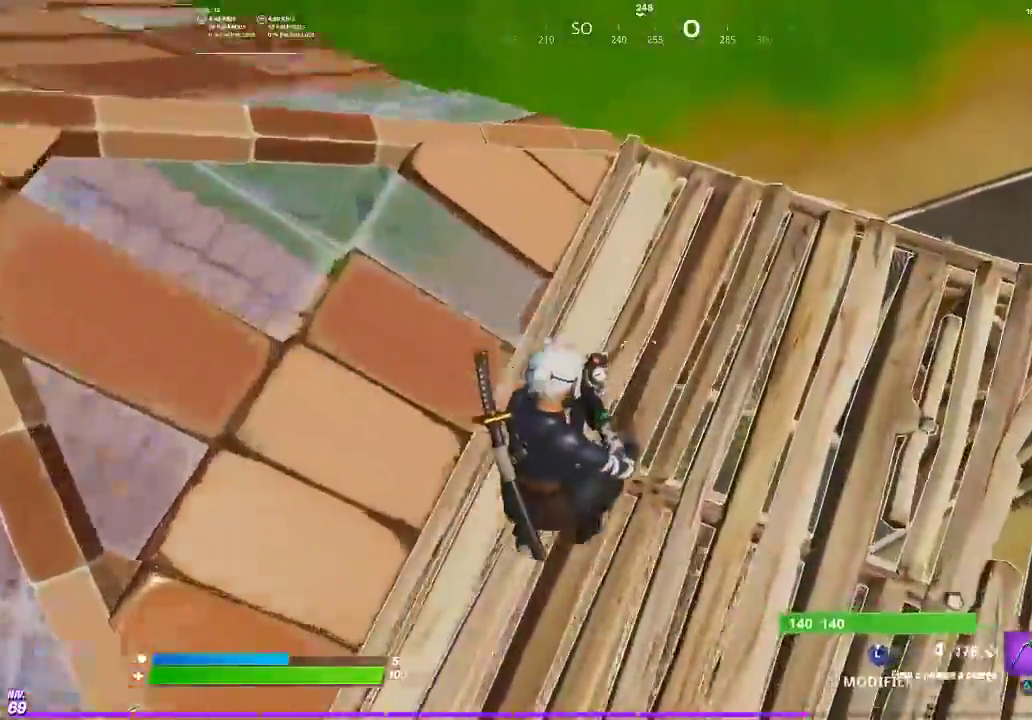
{"buttons": [], "left_stick": "down-right", "right_stick": "center", "events": [[467, "left_stick", "down-right"]]}
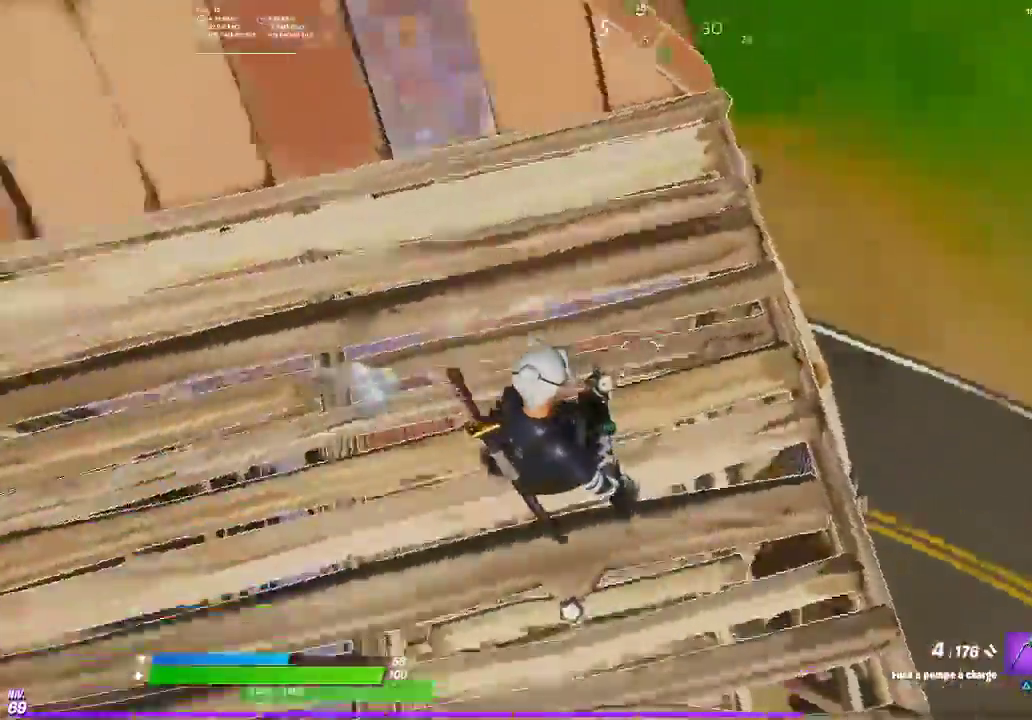
{"buttons": ["R2"], "left_stick": "up-left", "right_stick": "center", "events": [[116, "R2", "down"], [183, "left_stick", "down"], [383, "left_stick", "left"], [450, "left_stick", "up-left"]]}
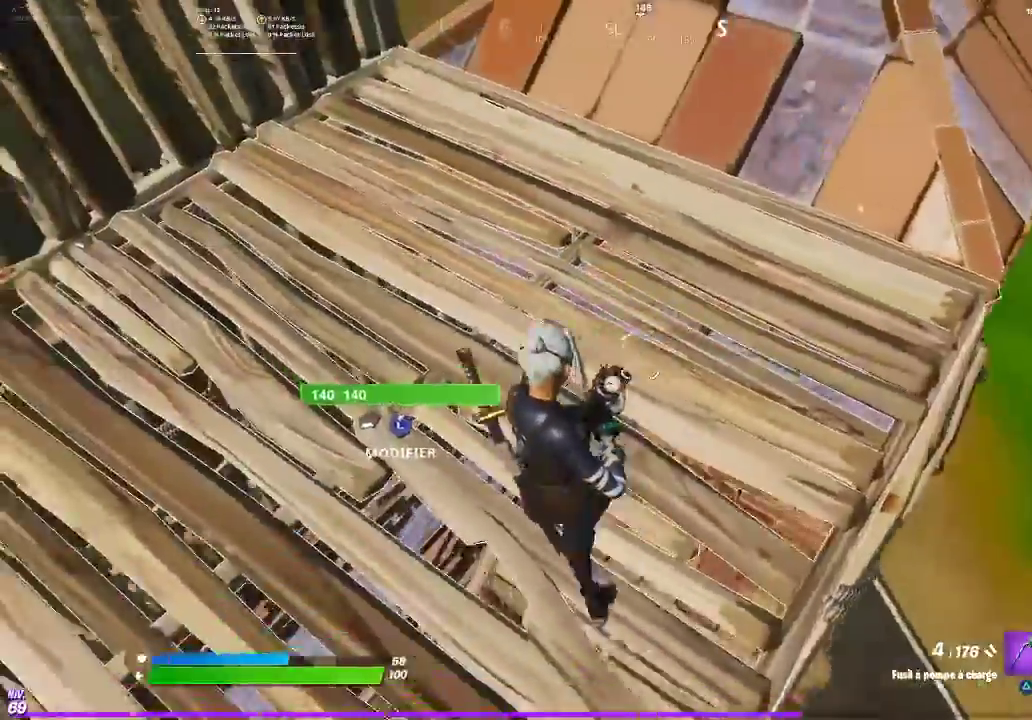
{"buttons": ["L2"], "left_stick": "up-right", "right_stick": "center", "events": [[17, "TRIANGLE", "down"], [67, "left_stick", "left"], [67, "right_stick", "up-right"], [117, "R2", "up"], [117, "TRIANGLE", "up"], [134, "right_stick", "center"], [184, "left_stick", "up-left"], [234, "CROSS", "down"], [234, "left_stick", "up"], [284, "CROSS", "up"], [317, "right_stick", "down"], [384, "CIRCLE", "down"], [434, "CIRCLE", "up"], [467, "right_stick", "center"], [484, "L2", "down"], [484, "left_stick", "up-right"]]}
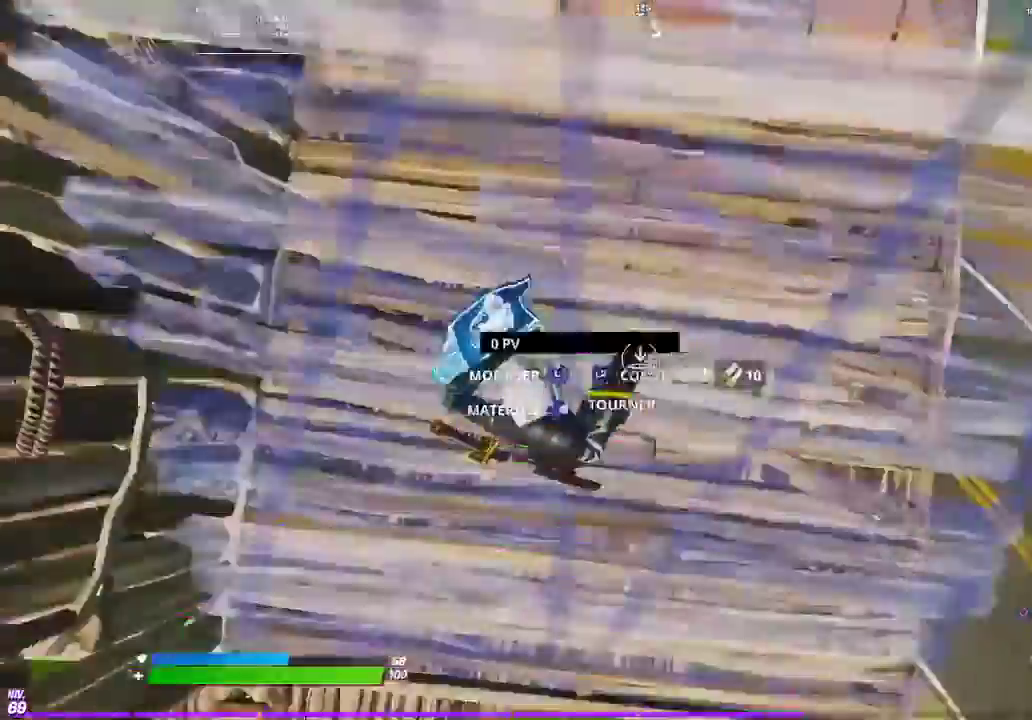
{"buttons": [], "left_stick": "up", "right_stick": "center", "events": [[33, "CIRCLE", "down"], [33, "right_stick", "up"], [83, "left_stick", "up"], [116, "CIRCLE", "up"], [116, "L2", "up"], [133, "right_stick", "center"], [183, "TRIANGLE", "down"], [267, "TRIANGLE", "up"]]}
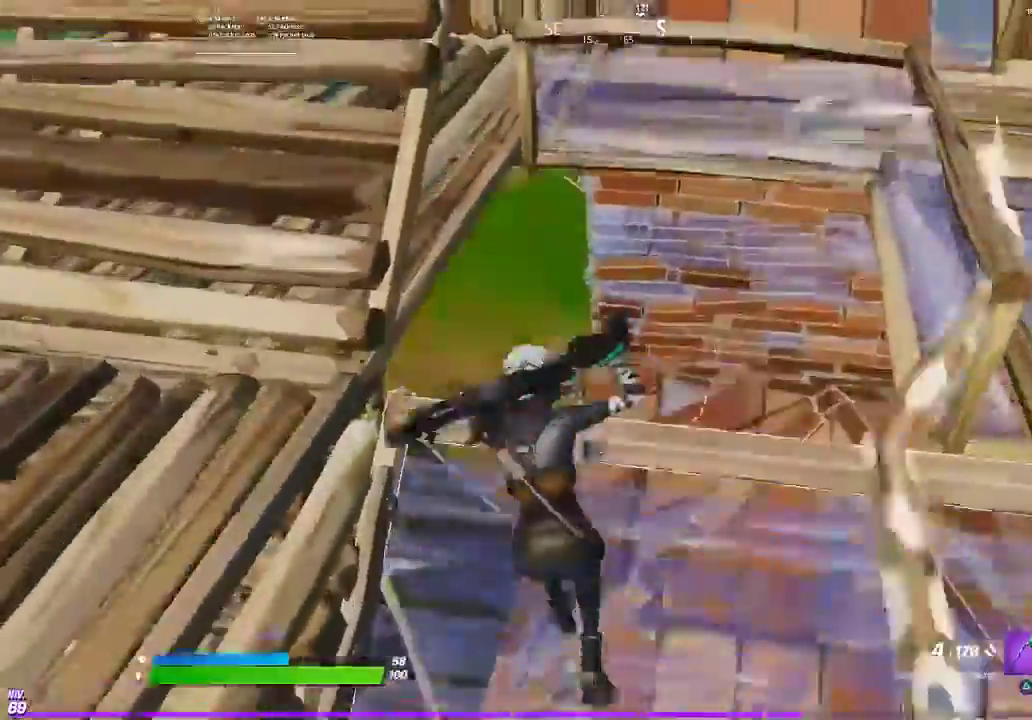
{"buttons": [], "left_stick": "down-left", "right_stick": "center", "events": [[84, "left_stick", "up-left"], [150, "left_stick", "left"], [184, "right_stick", "up-left"], [250, "right_stick", "center"], [267, "left_stick", "down-left"]]}
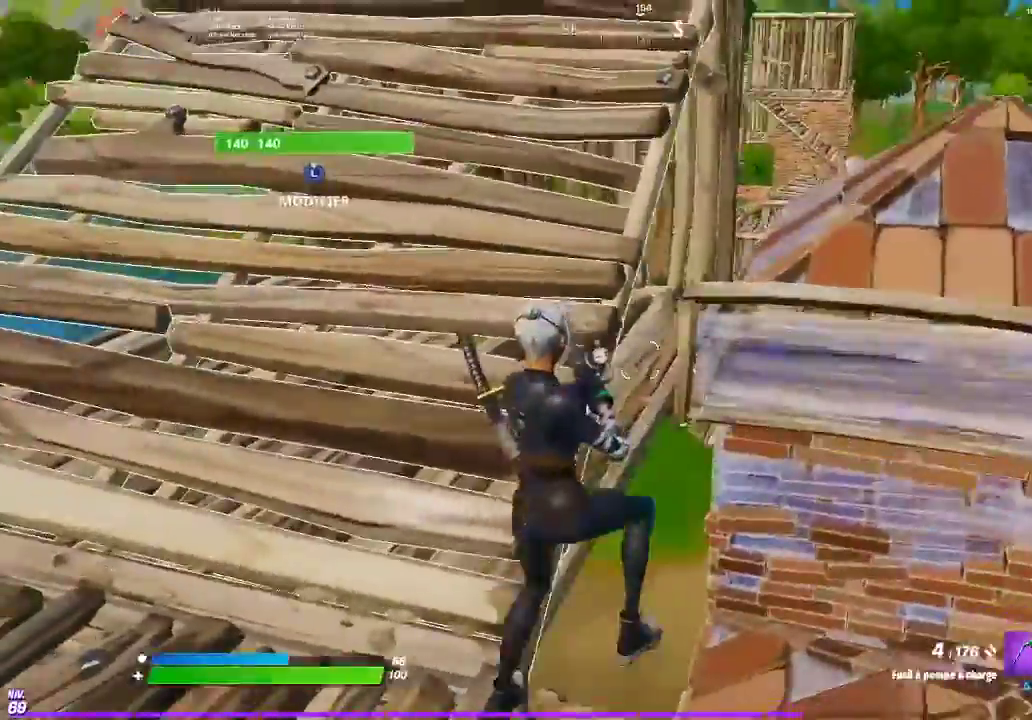
{"buttons": ["R3"], "left_stick": "up", "right_stick": "center"}
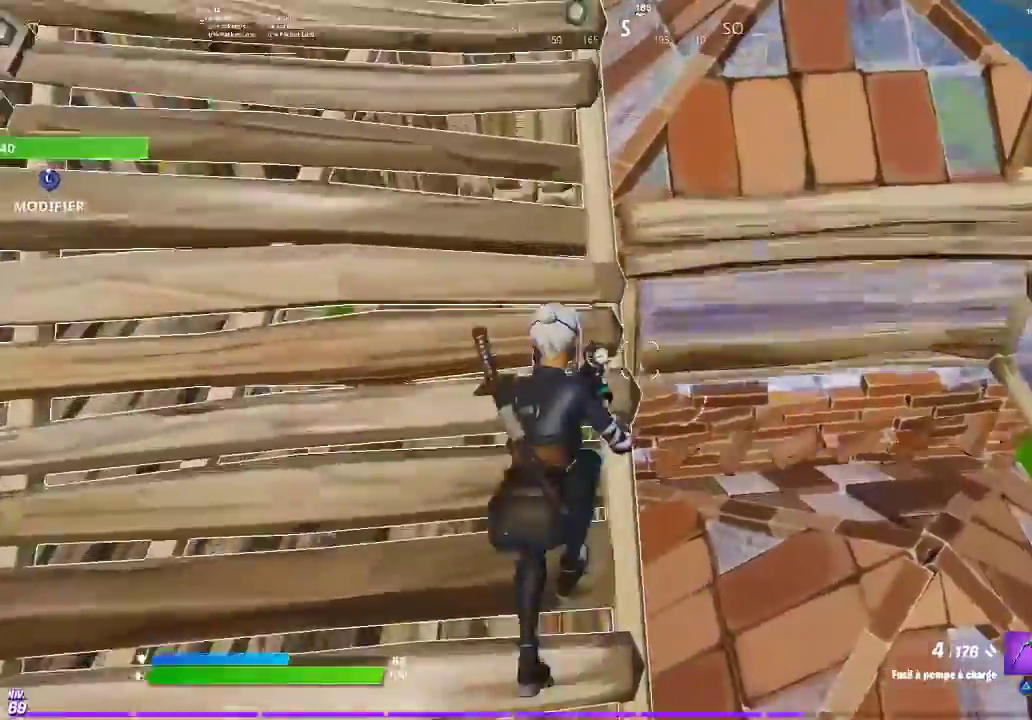
{"buttons": ["R3"], "left_stick": "up-right", "right_stick": "down"}
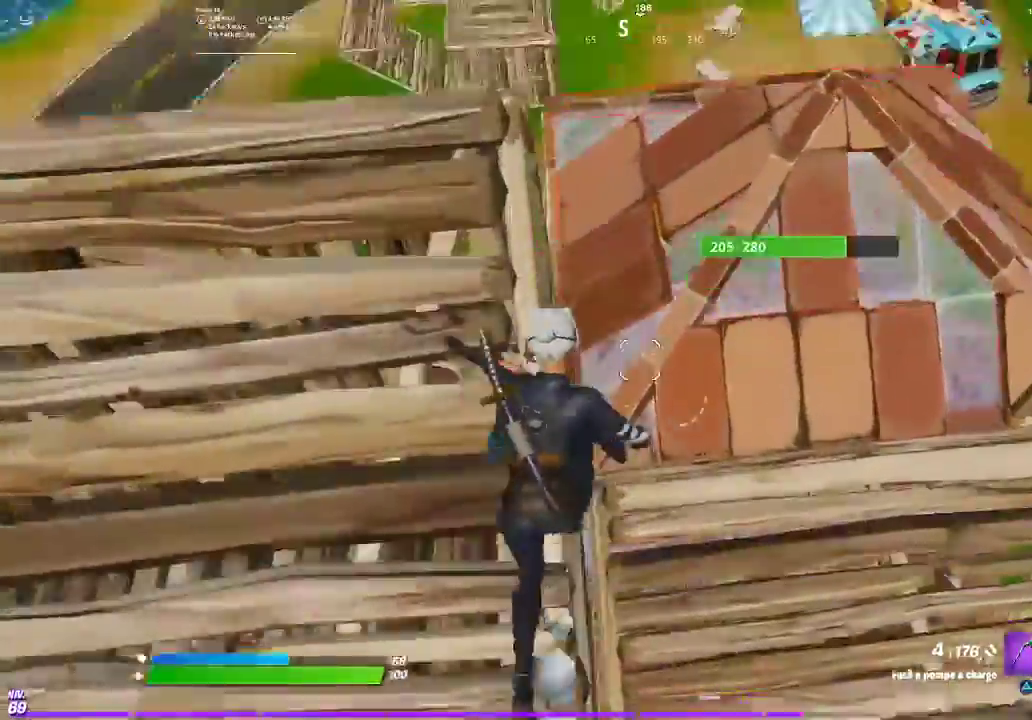
{"buttons": [], "left_stick": "up", "right_stick": "center"}
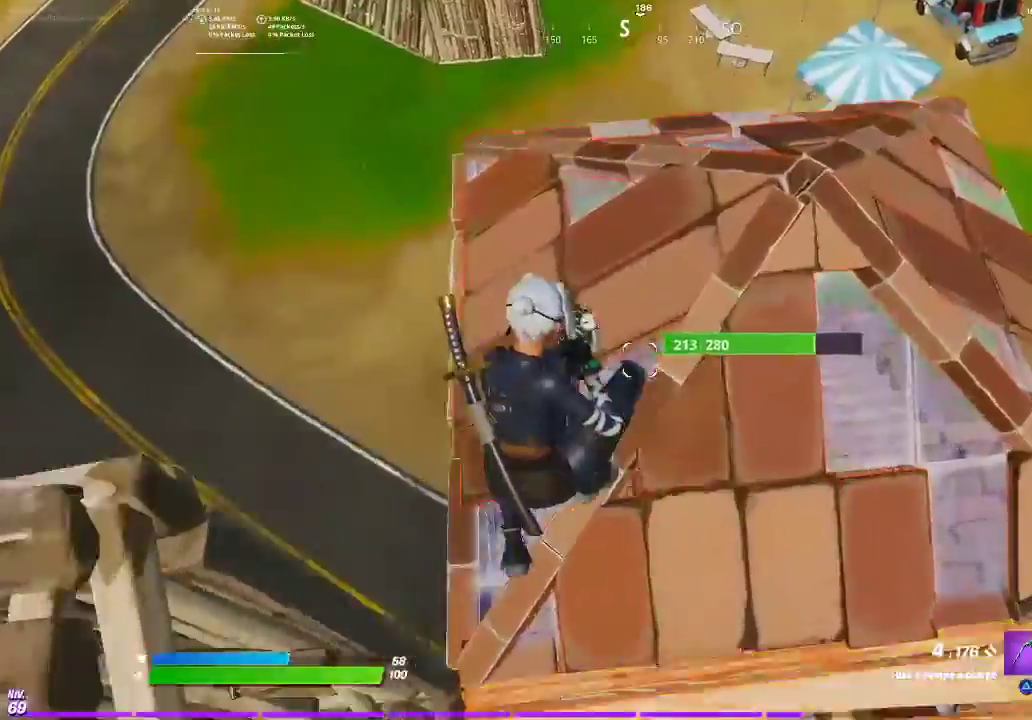
{"buttons": [], "left_stick": "up-left", "right_stick": "center", "events": [[50, "right_stick", "left"], [167, "right_stick", "center"], [200, "left_stick", "up-left"], [434, "right_stick", "left"], [501, "right_stick", "center"]]}
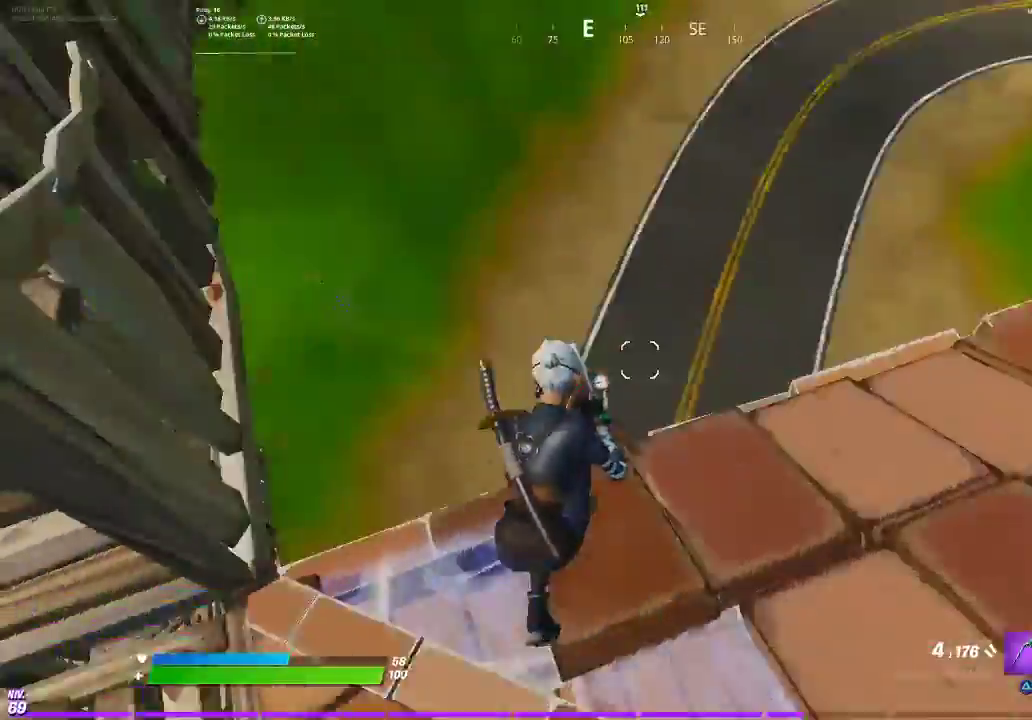
{"buttons": [], "left_stick": "down", "right_stick": "center", "events": [[100, "L2", "down"], [167, "CIRCLE", "down"], [167, "right_stick", "right"], [233, "left_stick", "left"], [250, "CIRCLE", "up"], [250, "L2", "up"], [300, "left_stick", "down-left"], [450, "left_stick", "down"], [467, "right_stick", "center"]]}
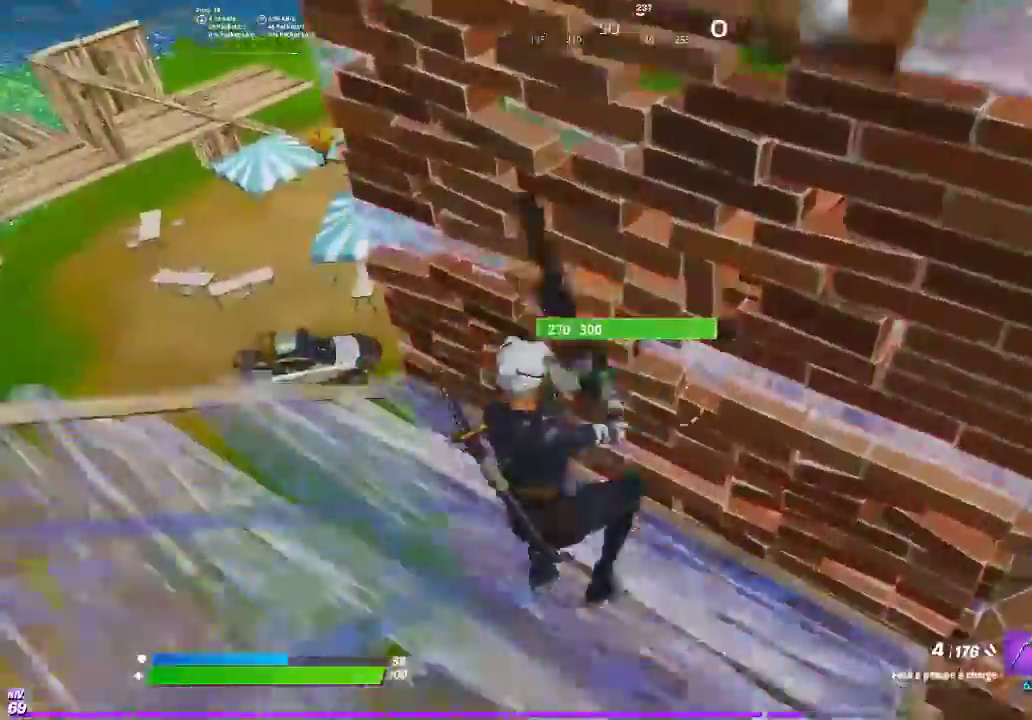
{"buttons": [], "left_stick": "down-left", "right_stick": "center", "events": [[284, "left_stick", "down-left"]]}
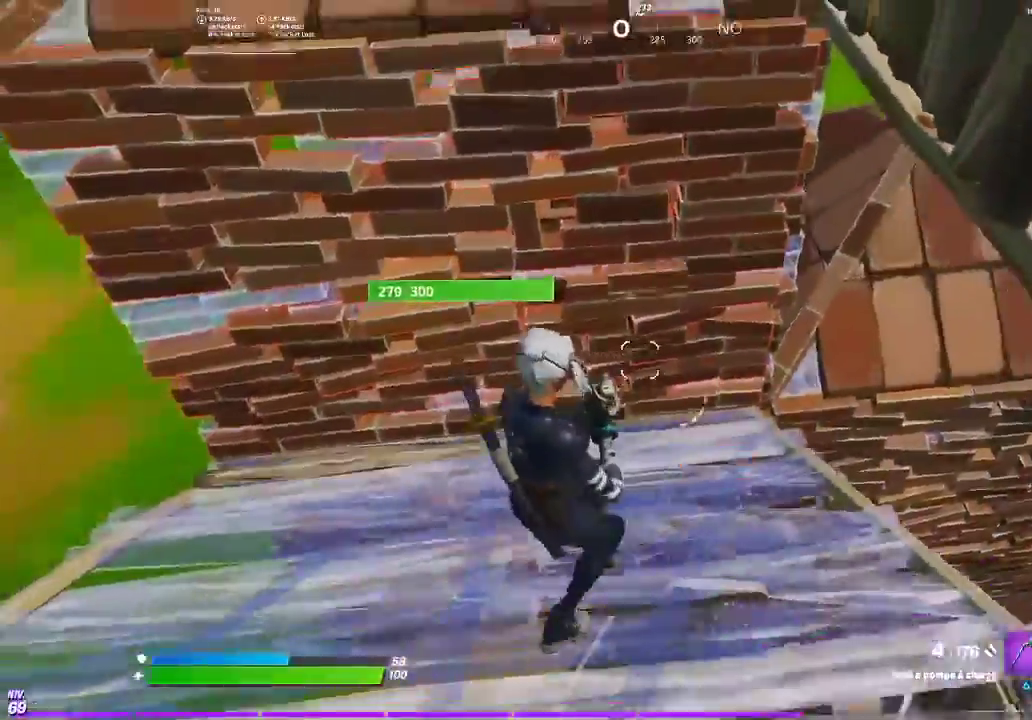
{"buttons": [], "left_stick": "up-left", "right_stick": "center", "events": [[133, "CROSS", "down"], [233, "CROSS", "up"], [300, "left_stick", "up-left"]]}
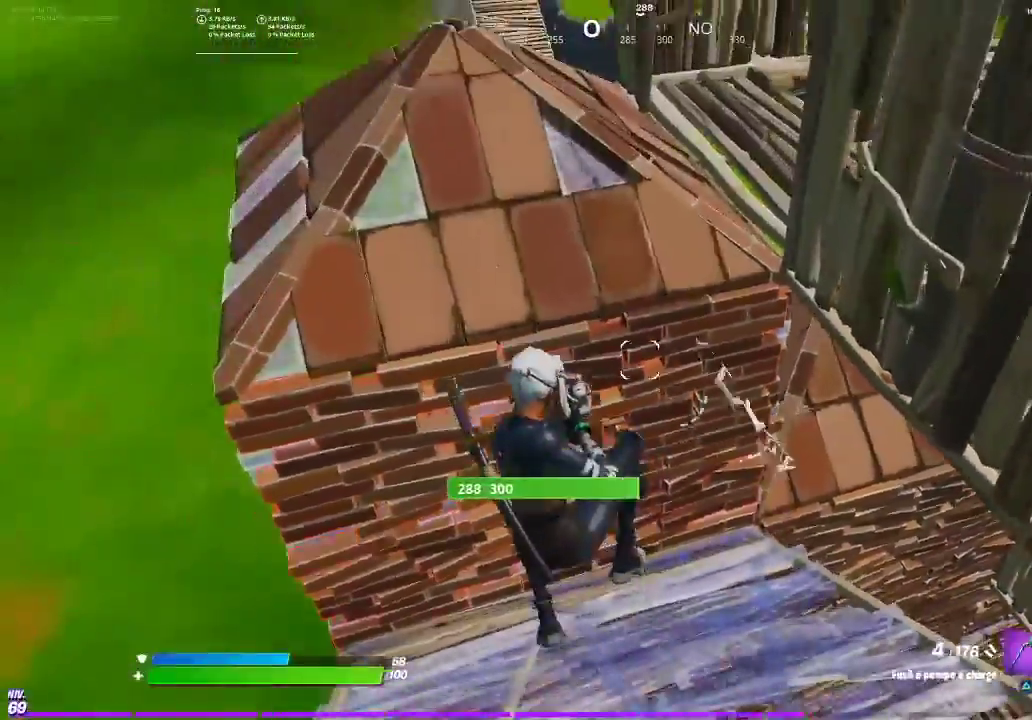
{"buttons": [], "left_stick": "up-right", "right_stick": "center", "events": [[150, "CIRCLE", "down"], [234, "CIRCLE", "up"], [234, "left_stick", "up"], [267, "right_stick", "up-right"], [284, "left_stick", "up-right"], [334, "right_stick", "center"], [367, "CIRCLE", "down"], [451, "CIRCLE", "up"]]}
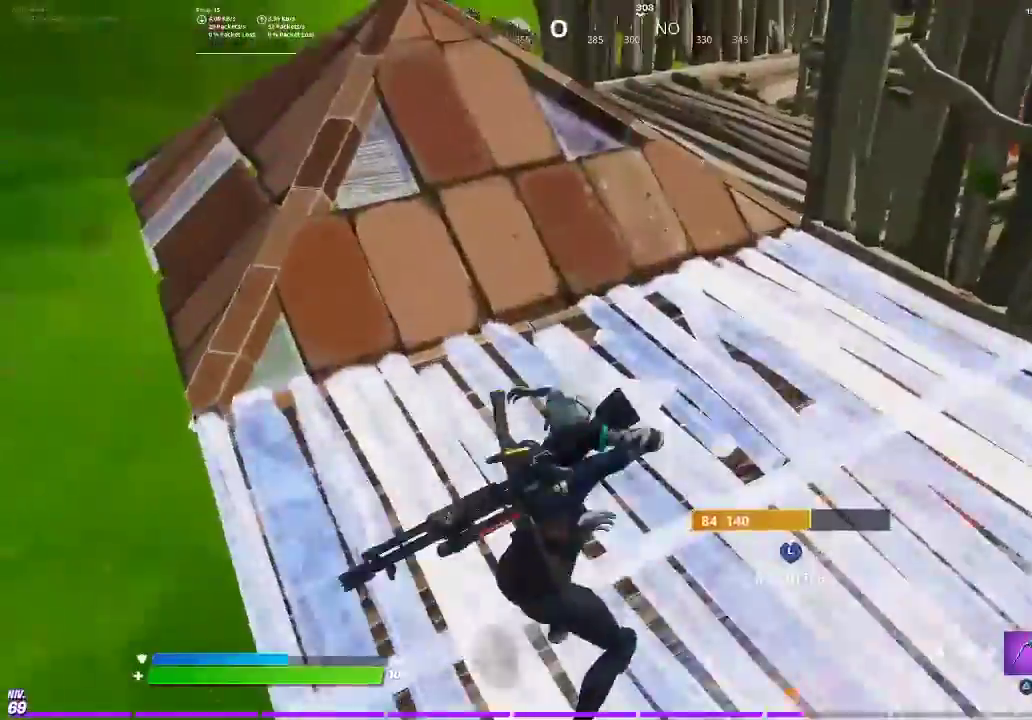
{"buttons": [], "left_stick": "up", "right_stick": "center", "events": [[150, "left_stick", "up"], [250, "left_stick", "up-left"], [350, "left_stick", "up"]]}
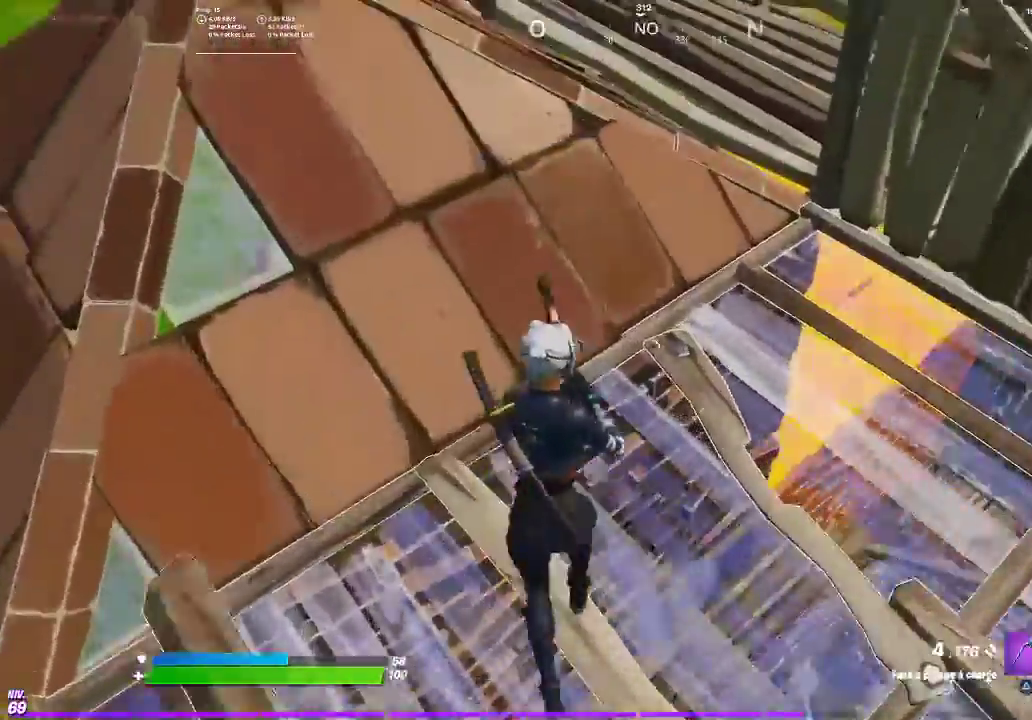
{"buttons": ["R3"], "left_stick": "up-left", "right_stick": "center"}
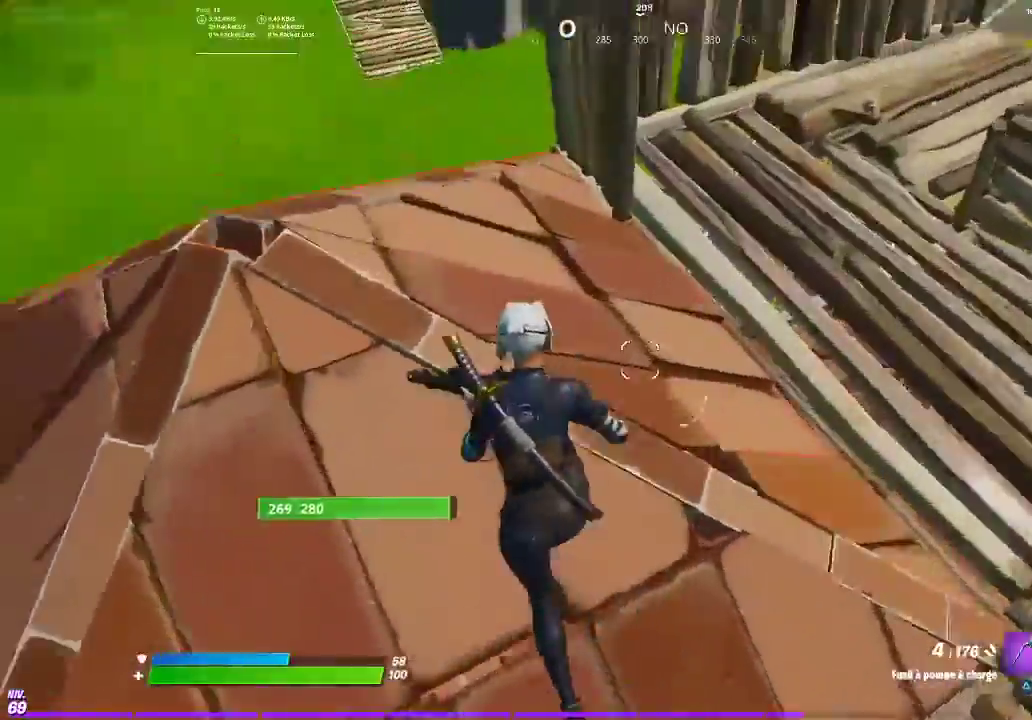
{"buttons": [], "left_stick": "up", "right_stick": "center"}
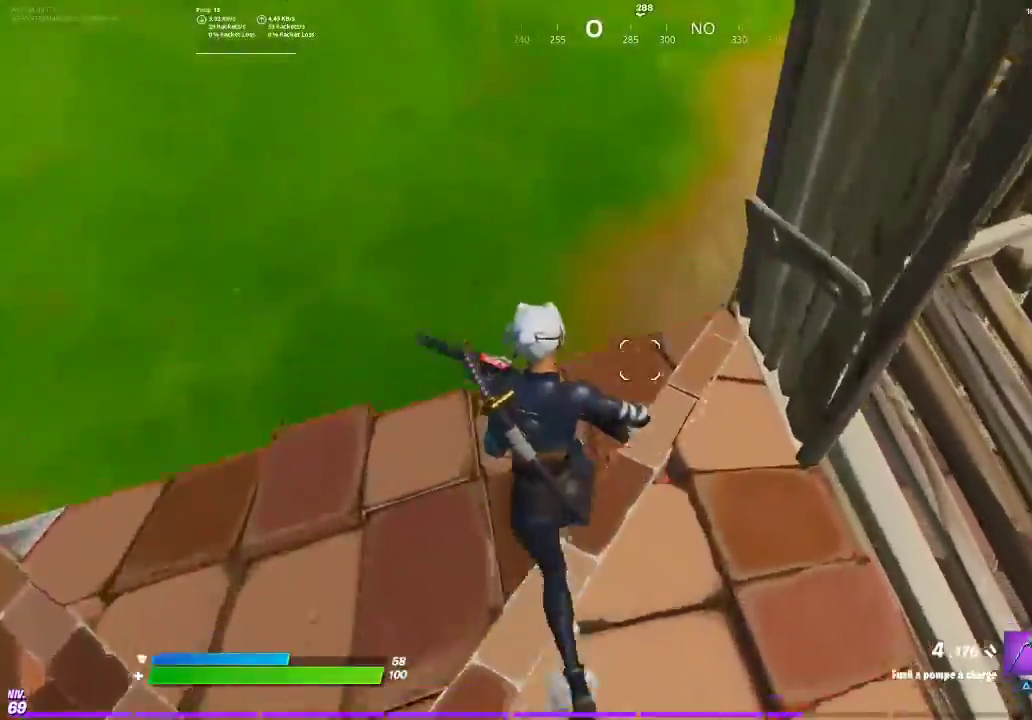
{"buttons": [], "left_stick": "right", "right_stick": "center", "events": [[267, "left_stick", "up-right"], [317, "left_stick", "down-left"], [417, "CIRCLE", "down"], [417, "left_stick", "up-right"], [484, "left_stick", "right"], [501, "CIRCLE", "up"]]}